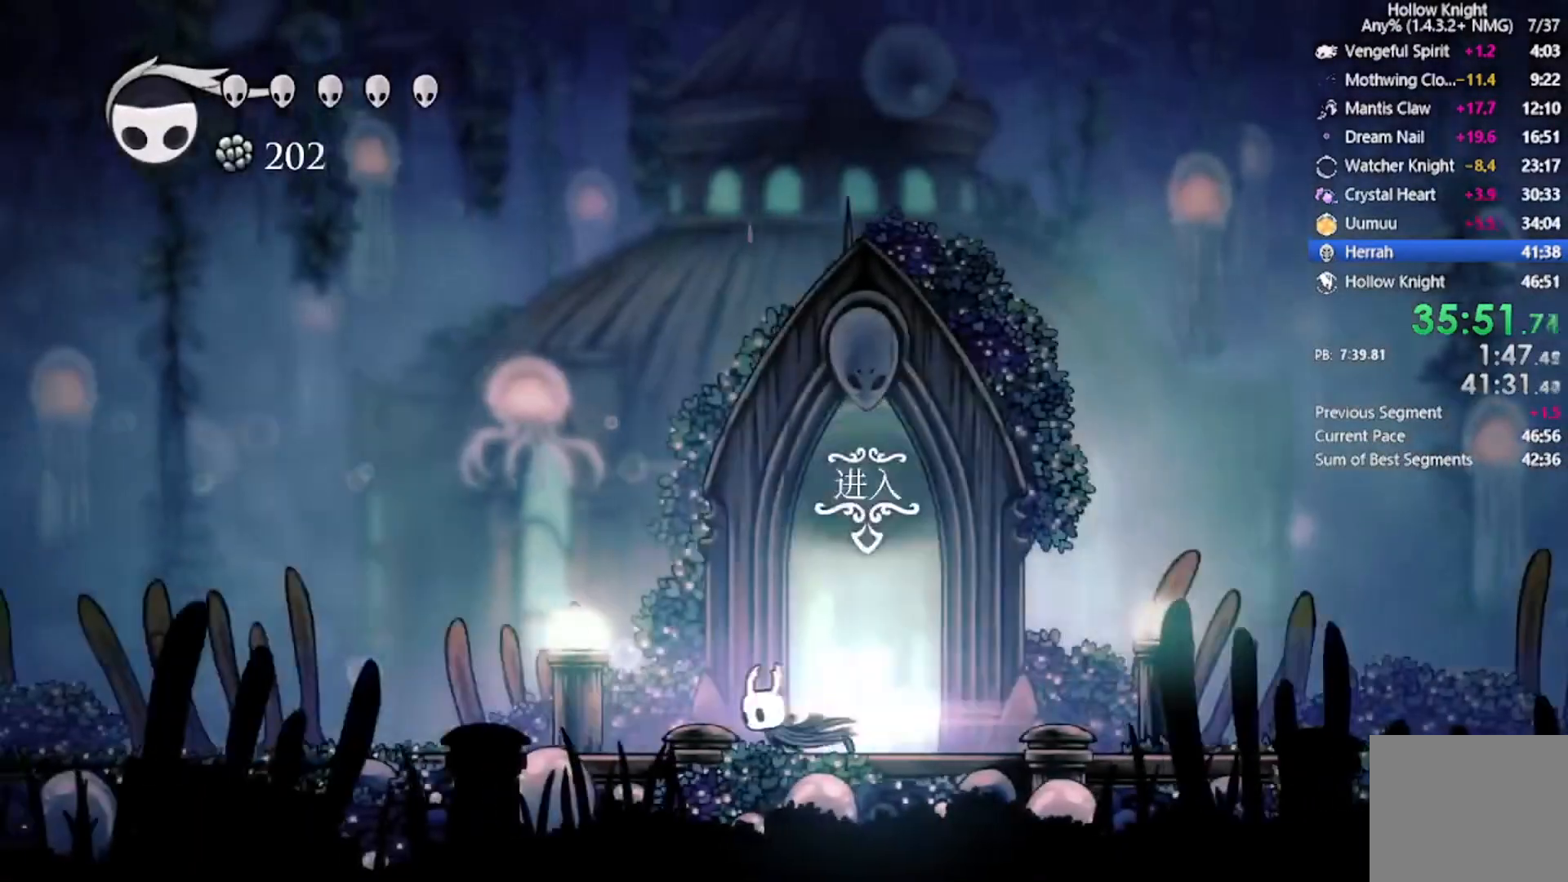
Gameplay with a controller (Xbox layout); each line is a JSON object with the inputs held at the frame after it. "events" lists button and stick changes between this image and that frame as [ms after this image, input, new state], when the widget could be followed in between. Not read: right_stick.
{"buttons": ["R2", "DPAD_LEFT"], "left_stick": "center", "events": [[167, "R2", "up"], [434, "R2", "down"]]}
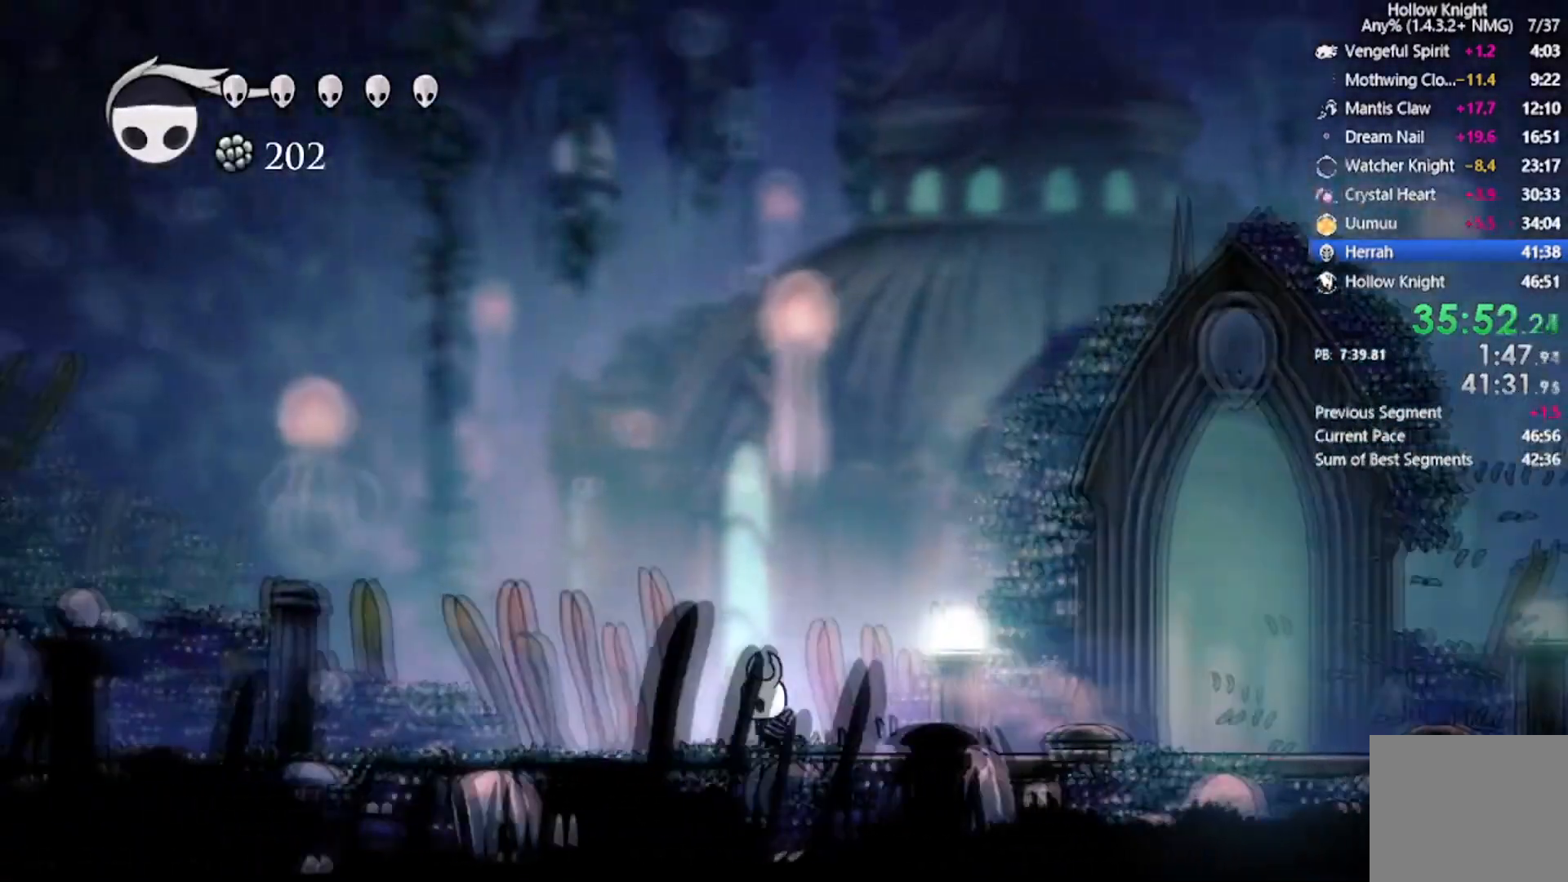
{"buttons": ["DPAD_LEFT"], "left_stick": "center"}
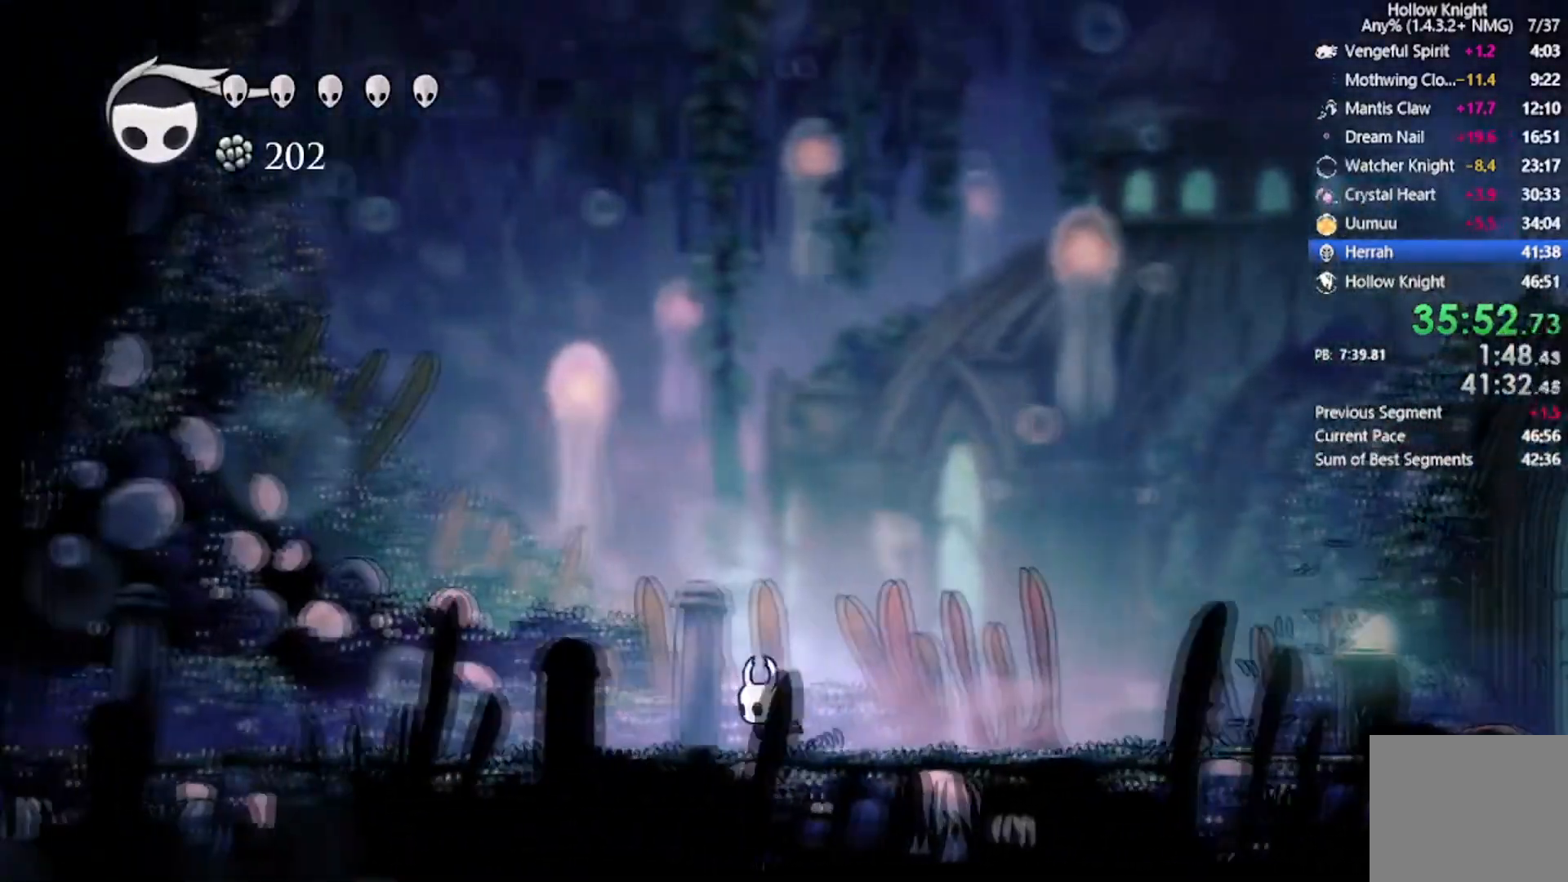
{"buttons": ["DPAD_LEFT"], "left_stick": "center", "events": [[33, "R2", "down"], [334, "R2", "up"]]}
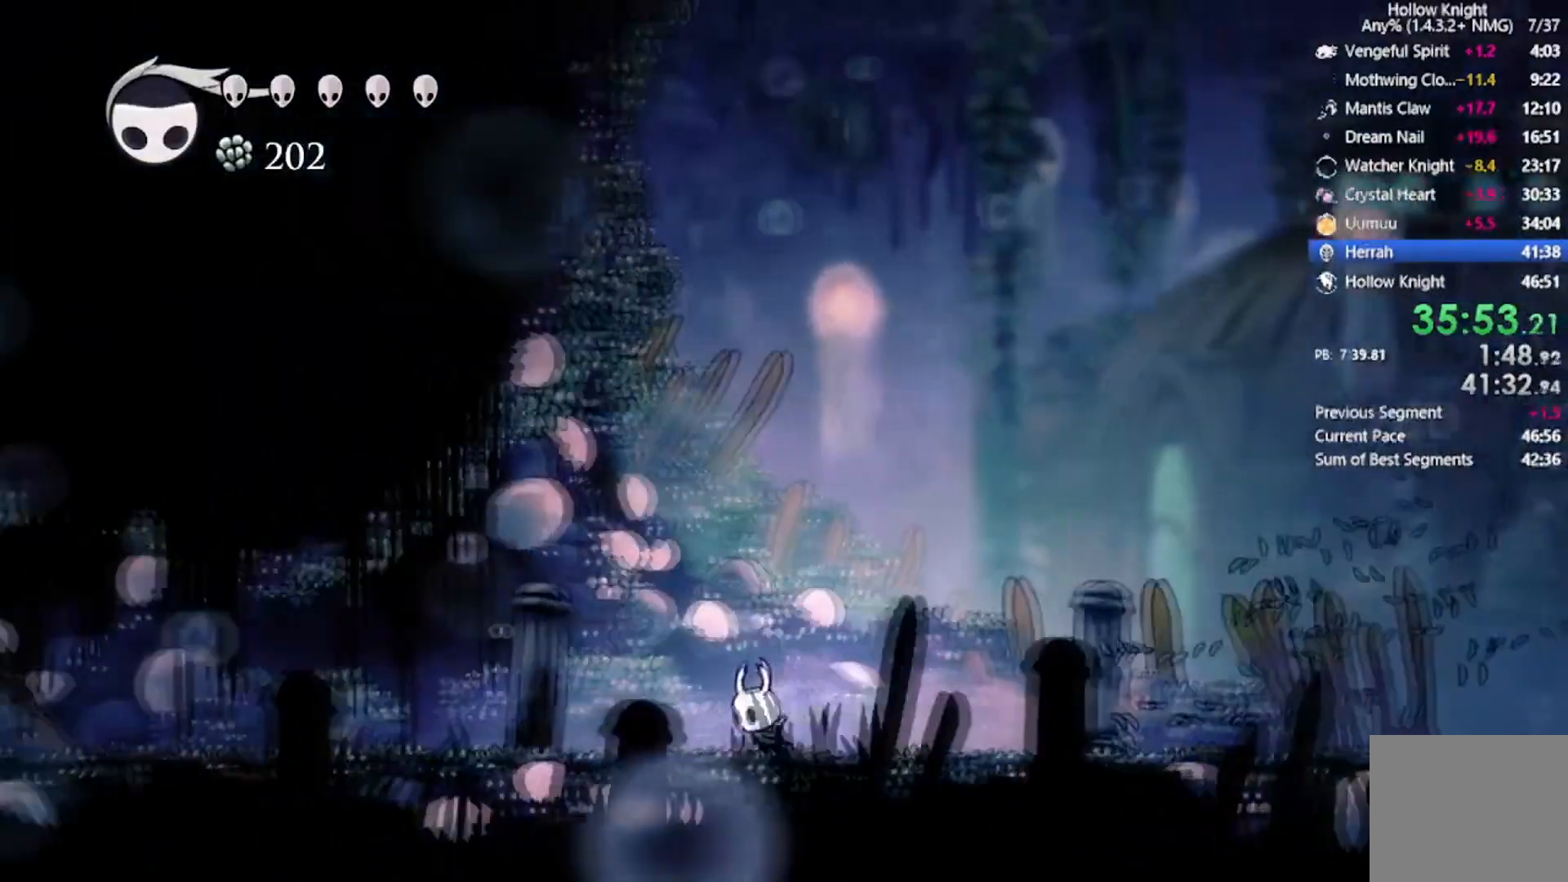
{"buttons": ["DPAD_LEFT"], "left_stick": "center", "events": [[200, "R2", "down"], [500, "R2", "up"]]}
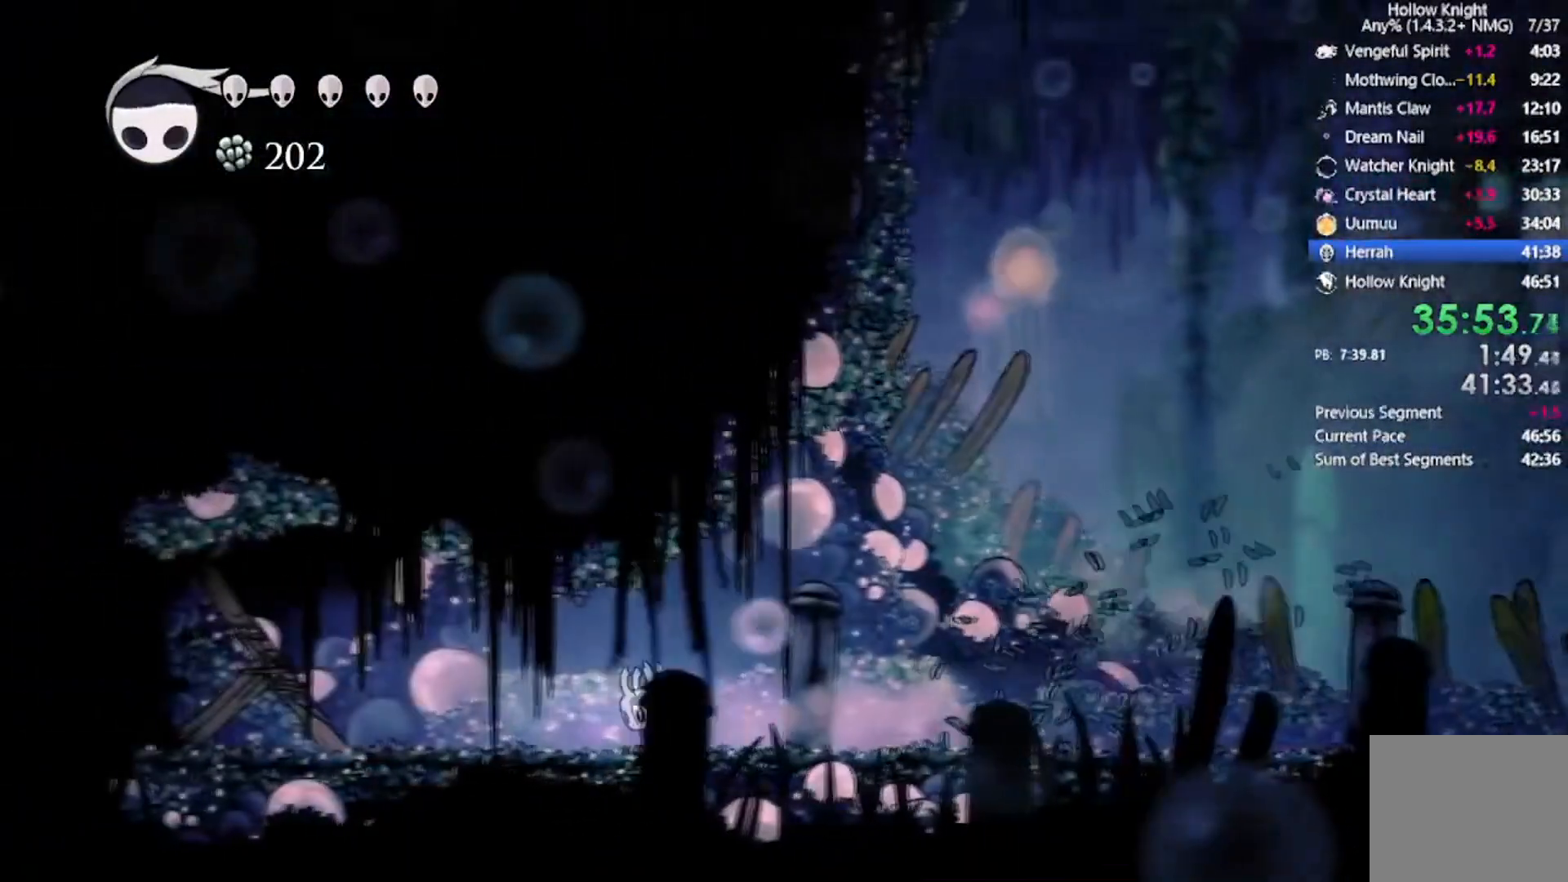
{"buttons": ["DPAD_UP", "DPAD_LEFT"], "left_stick": "center", "events": [[167, "R2", "down"], [234, "X", "down"], [367, "DPAD_UP", "down"], [367, "R2", "up"], [434, "X", "up"]]}
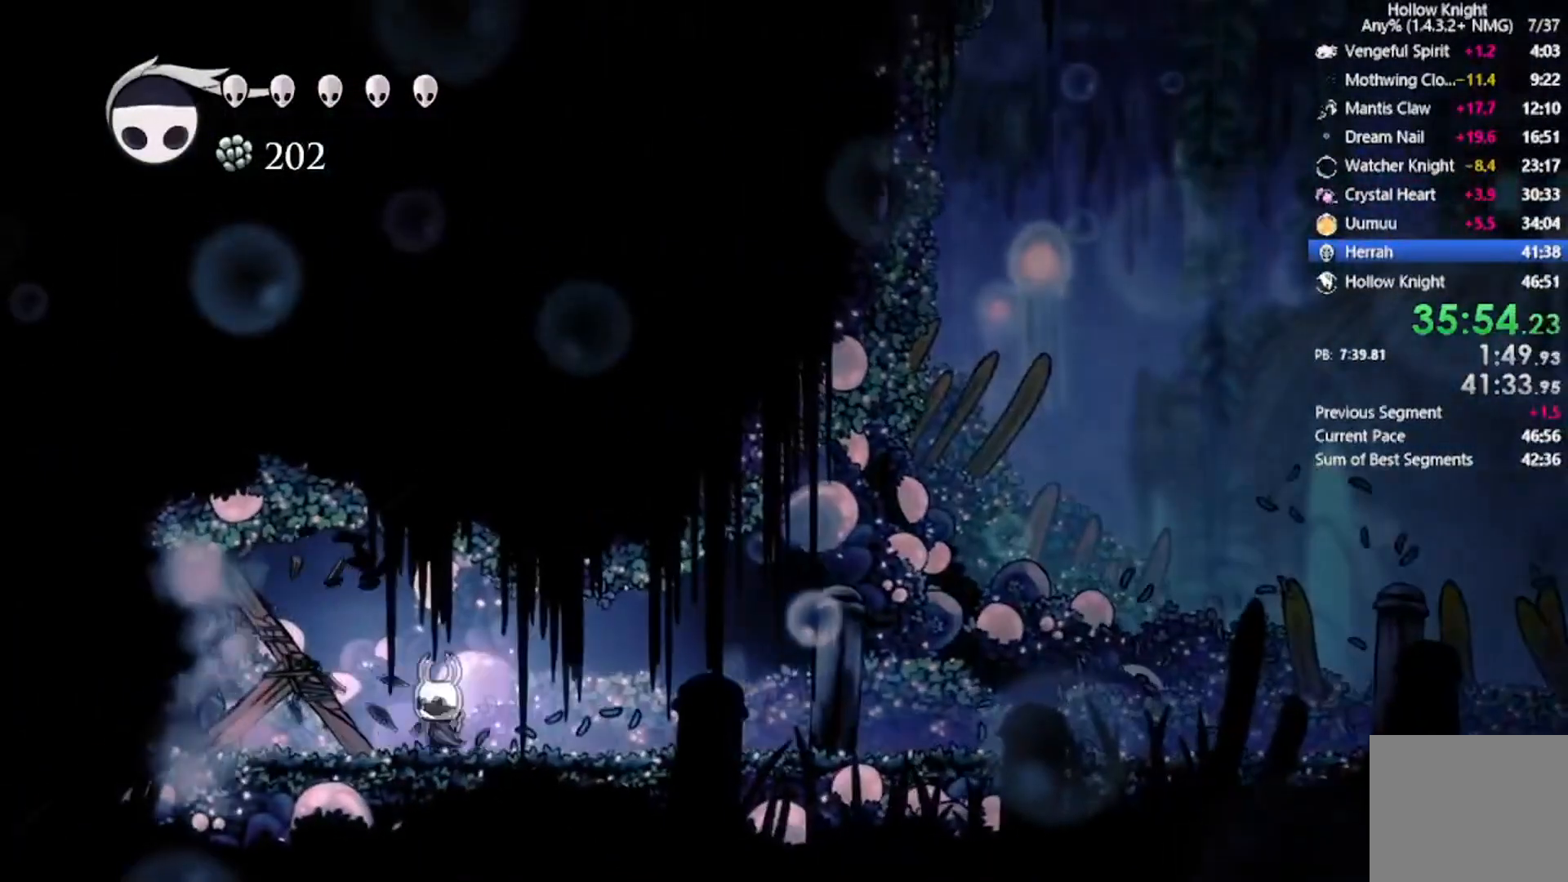
{"buttons": ["X", "DPAD_UP", "DPAD_LEFT"], "left_stick": "center", "events": [[133, "X", "down"], [367, "X", "up"], [500, "X", "down"]]}
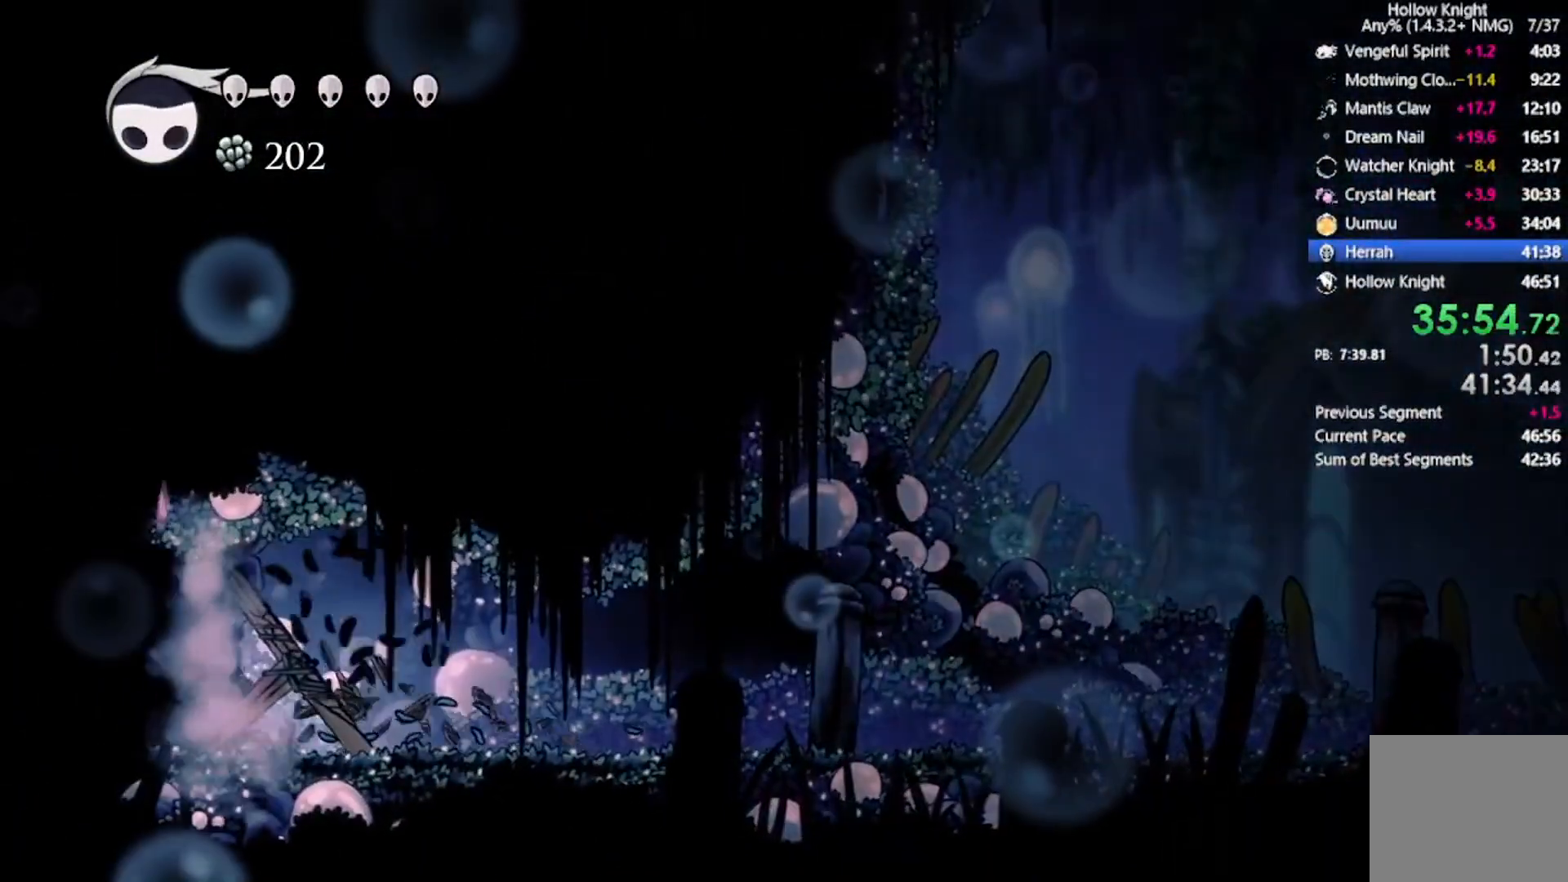
{"buttons": ["DPAD_LEFT"], "left_stick": "center", "events": [[200, "DPAD_UP", "up"], [200, "R2", "down"], [300, "X", "up"], [434, "R2", "up"]]}
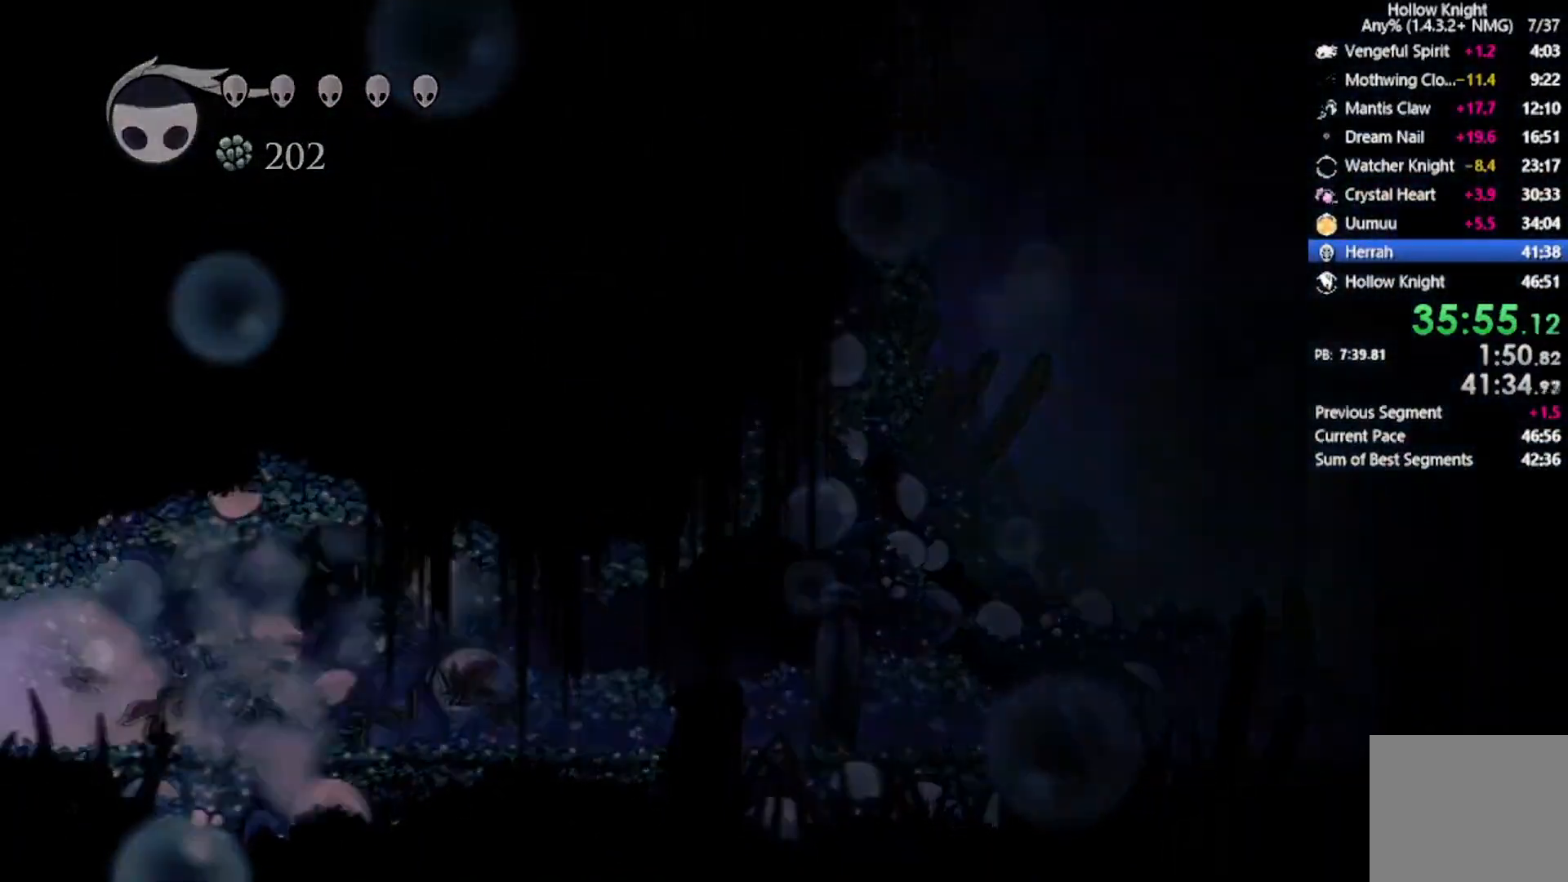
{"buttons": [], "left_stick": "center", "events": [[300, "DPAD_LEFT", "up"]]}
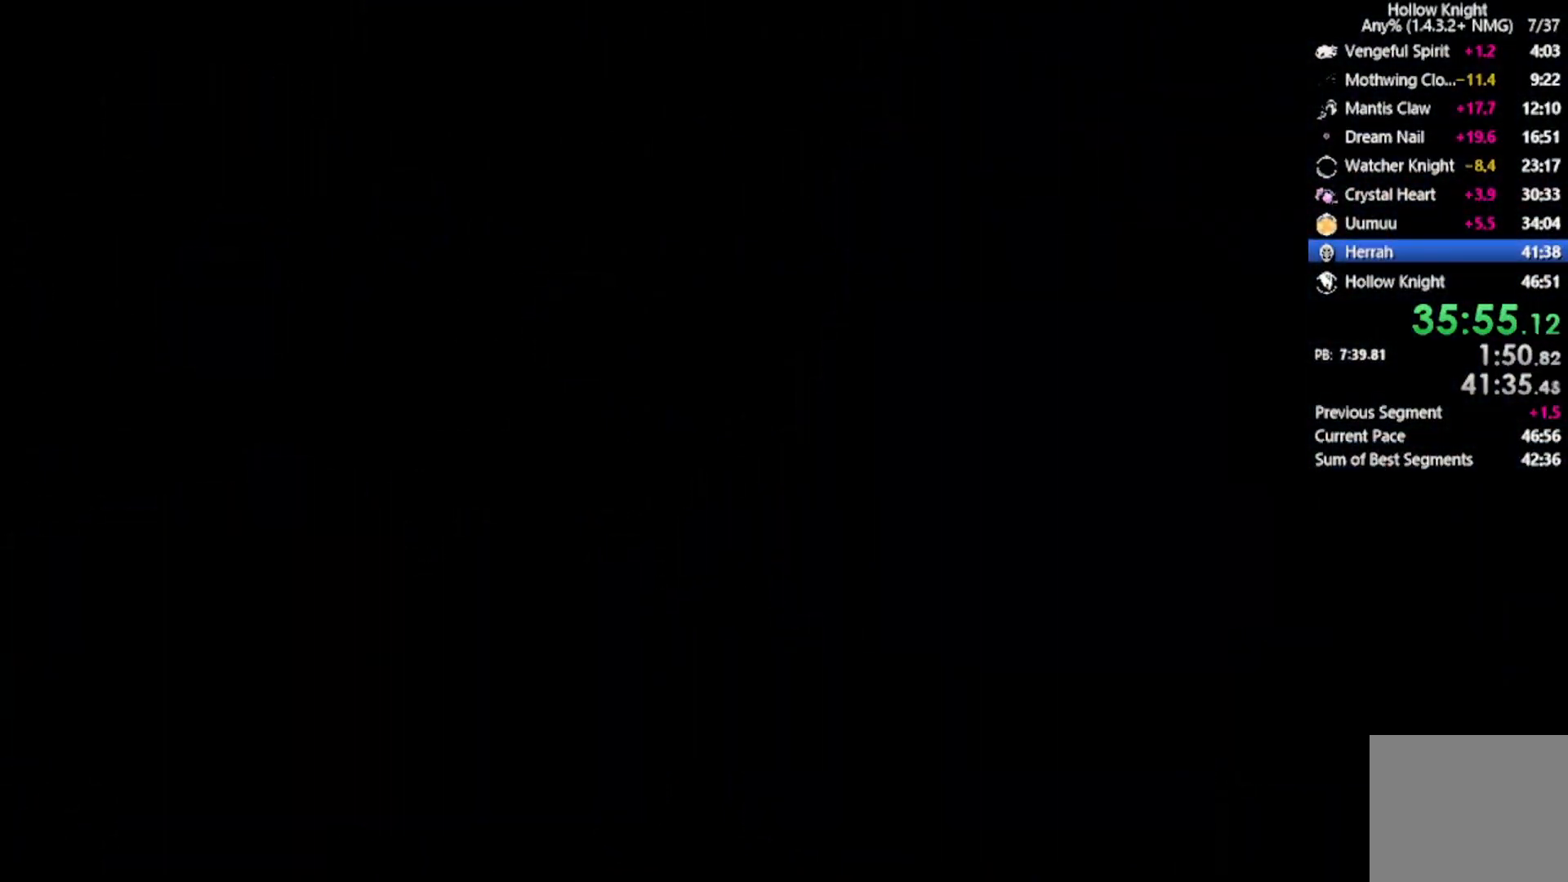
{"buttons": [], "left_stick": "center", "events": []}
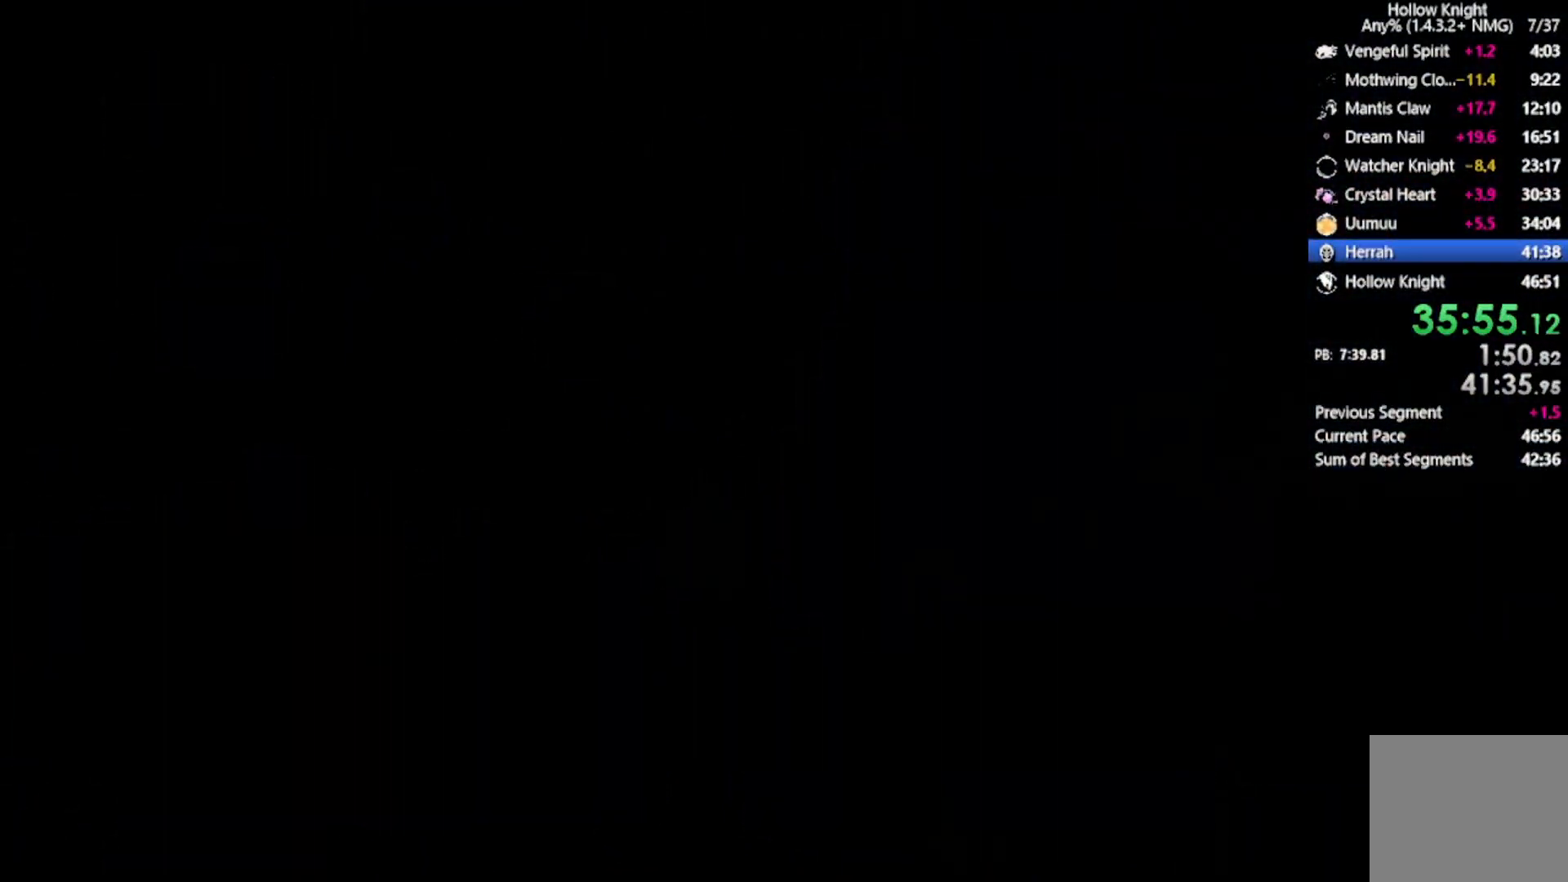
{"buttons": ["DPAD_LEFT"], "left_stick": "center", "events": [[467, "DPAD_LEFT", "down"]]}
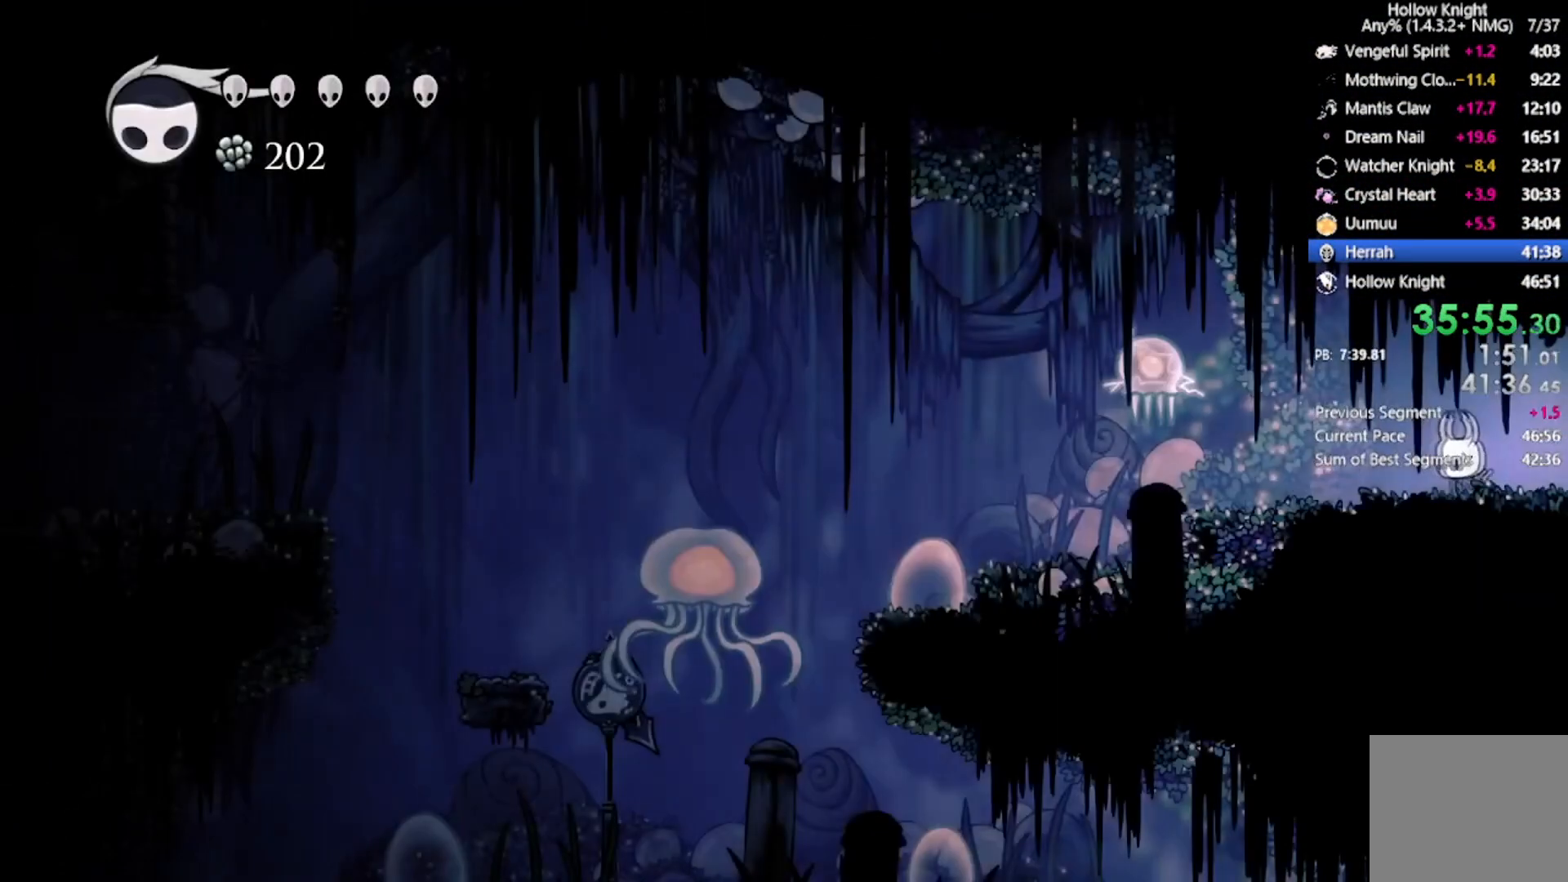
{"buttons": ["R2", "DPAD_LEFT"], "left_stick": "center", "events": [[334, "R2", "down"]]}
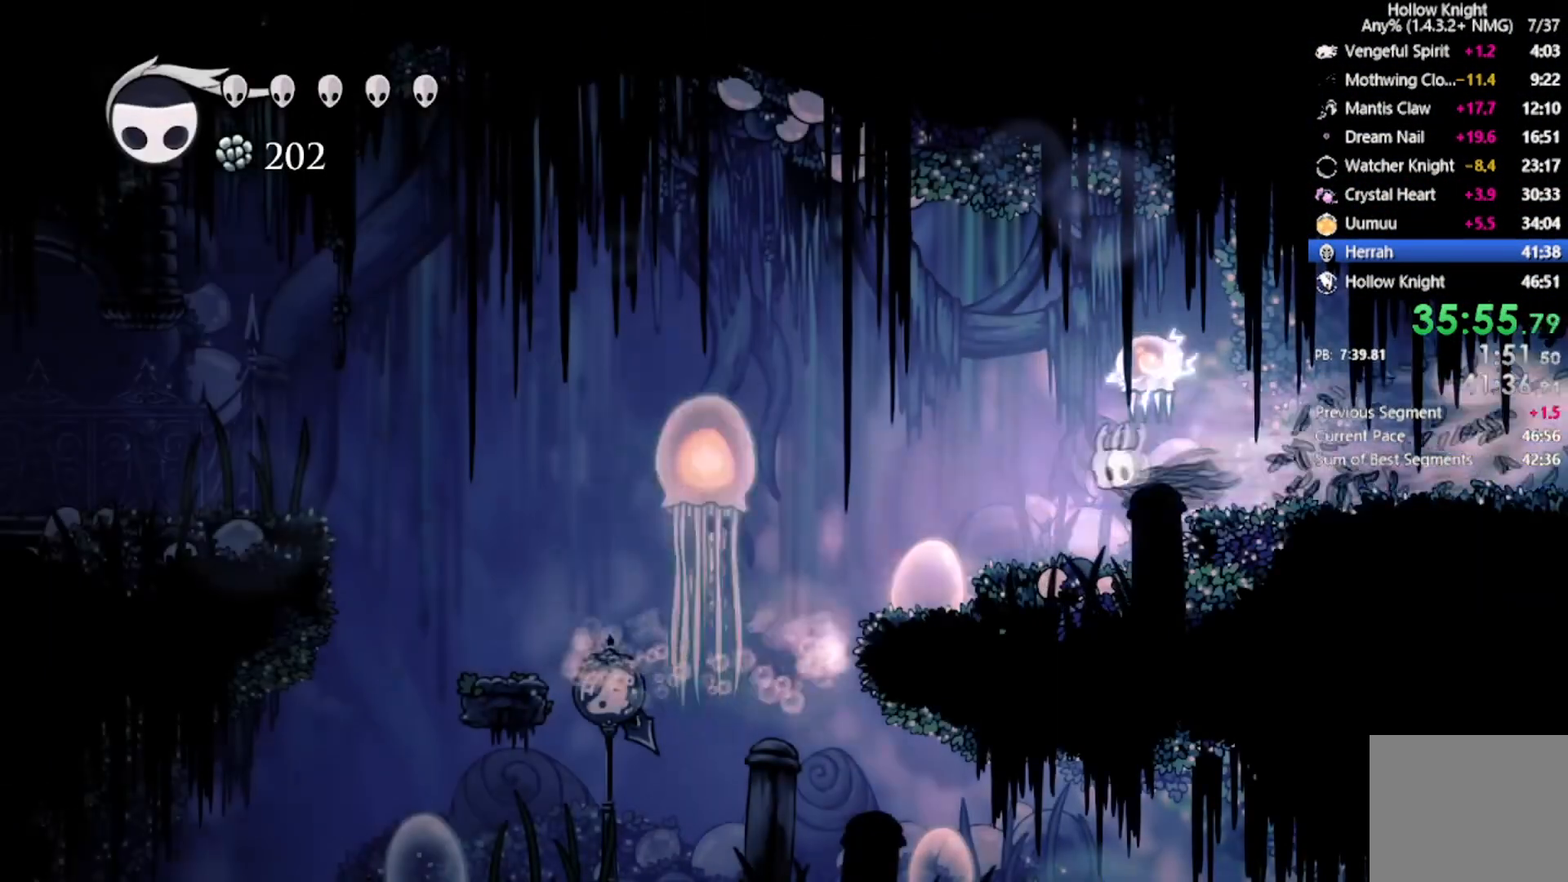
{"buttons": ["DPAD_UP", "DPAD_LEFT"], "left_stick": "center", "events": [[100, "R2", "up"], [233, "DPAD_UP", "down"]]}
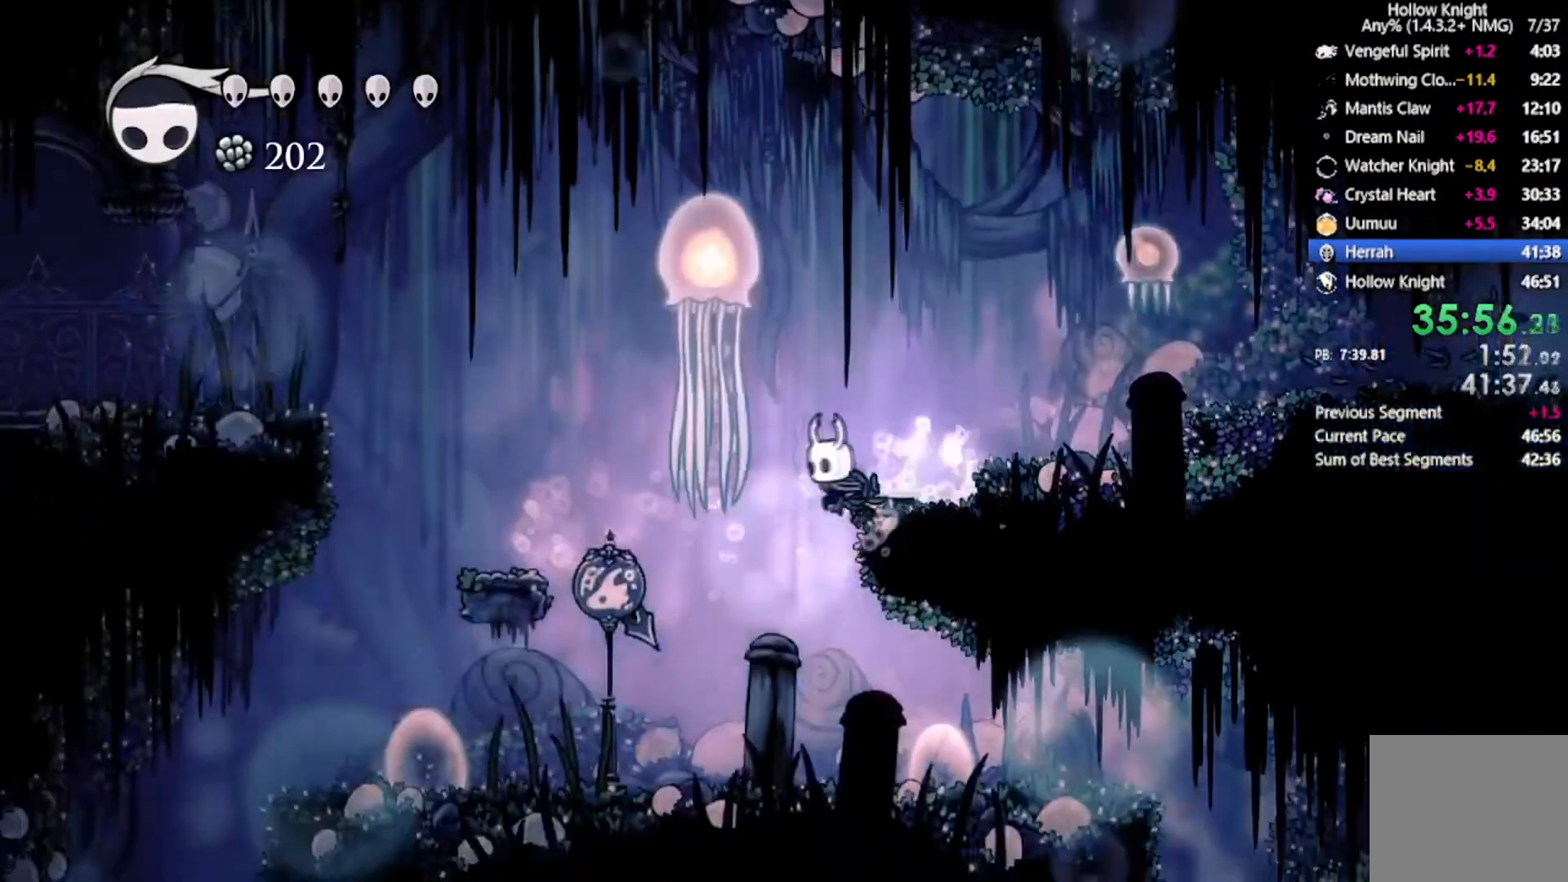
{"buttons": ["DPAD_RIGHT"], "left_stick": "center", "events": [[67, "X", "down"], [167, "DPAD_DOWN", "down"], [167, "DPAD_RIGHT", "down"], [200, "DPAD_LEFT", "up"], [200, "DPAD_UP", "up"], [267, "DPAD_DOWN", "up"], [267, "X", "up"], [300, "DPAD_DOWN", "down"], [367, "DPAD_DOWN", "up"]]}
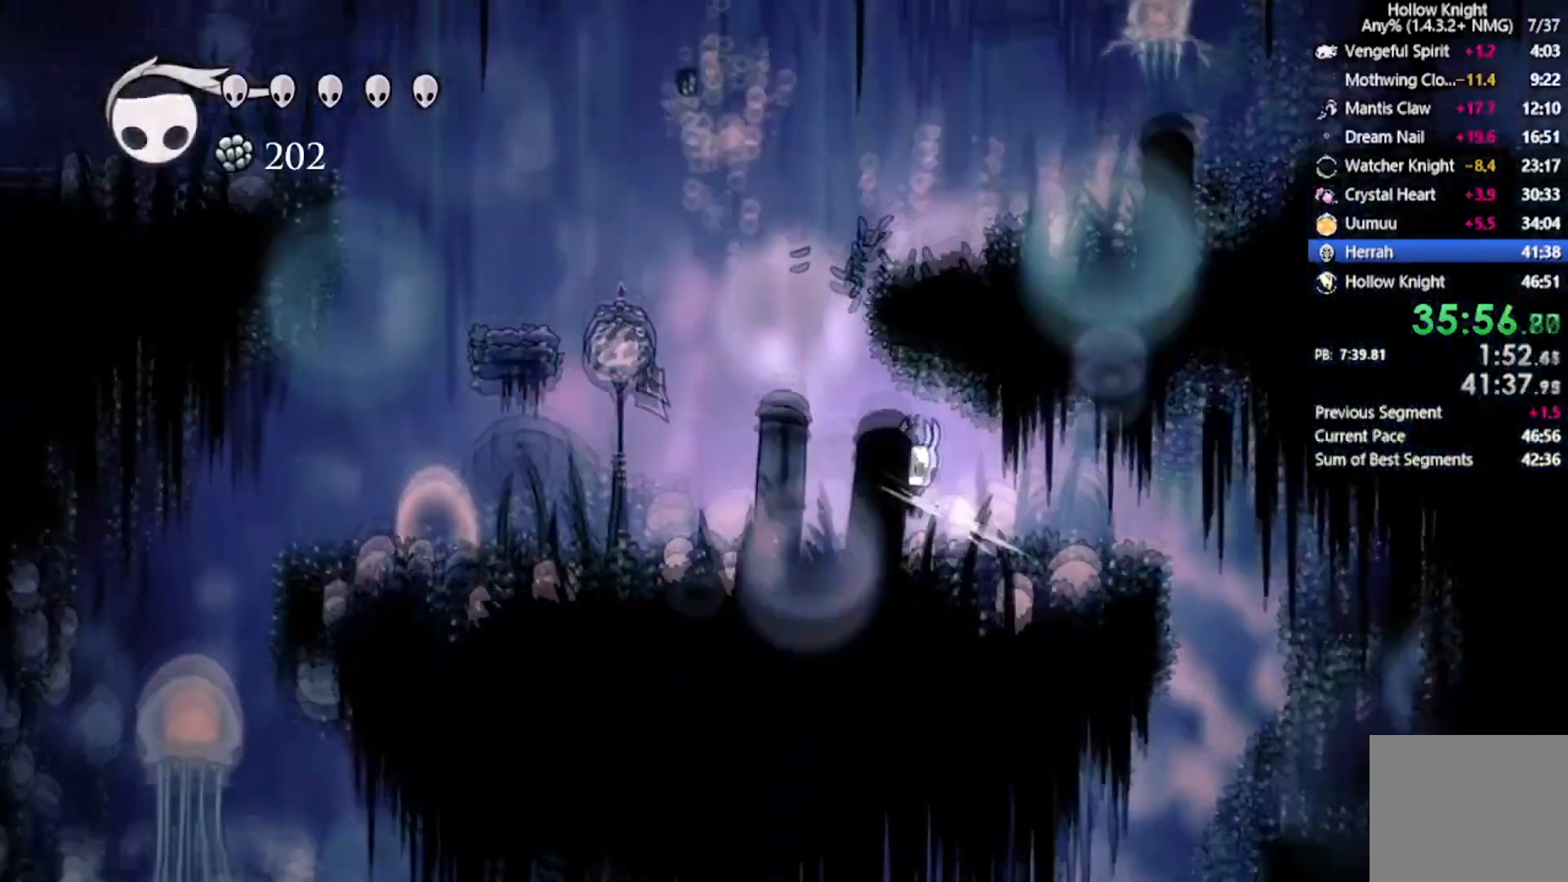
{"buttons": [], "left_stick": "center", "events": [[100, "R2", "down"], [266, "R2", "up"], [433, "DPAD_RIGHT", "up"]]}
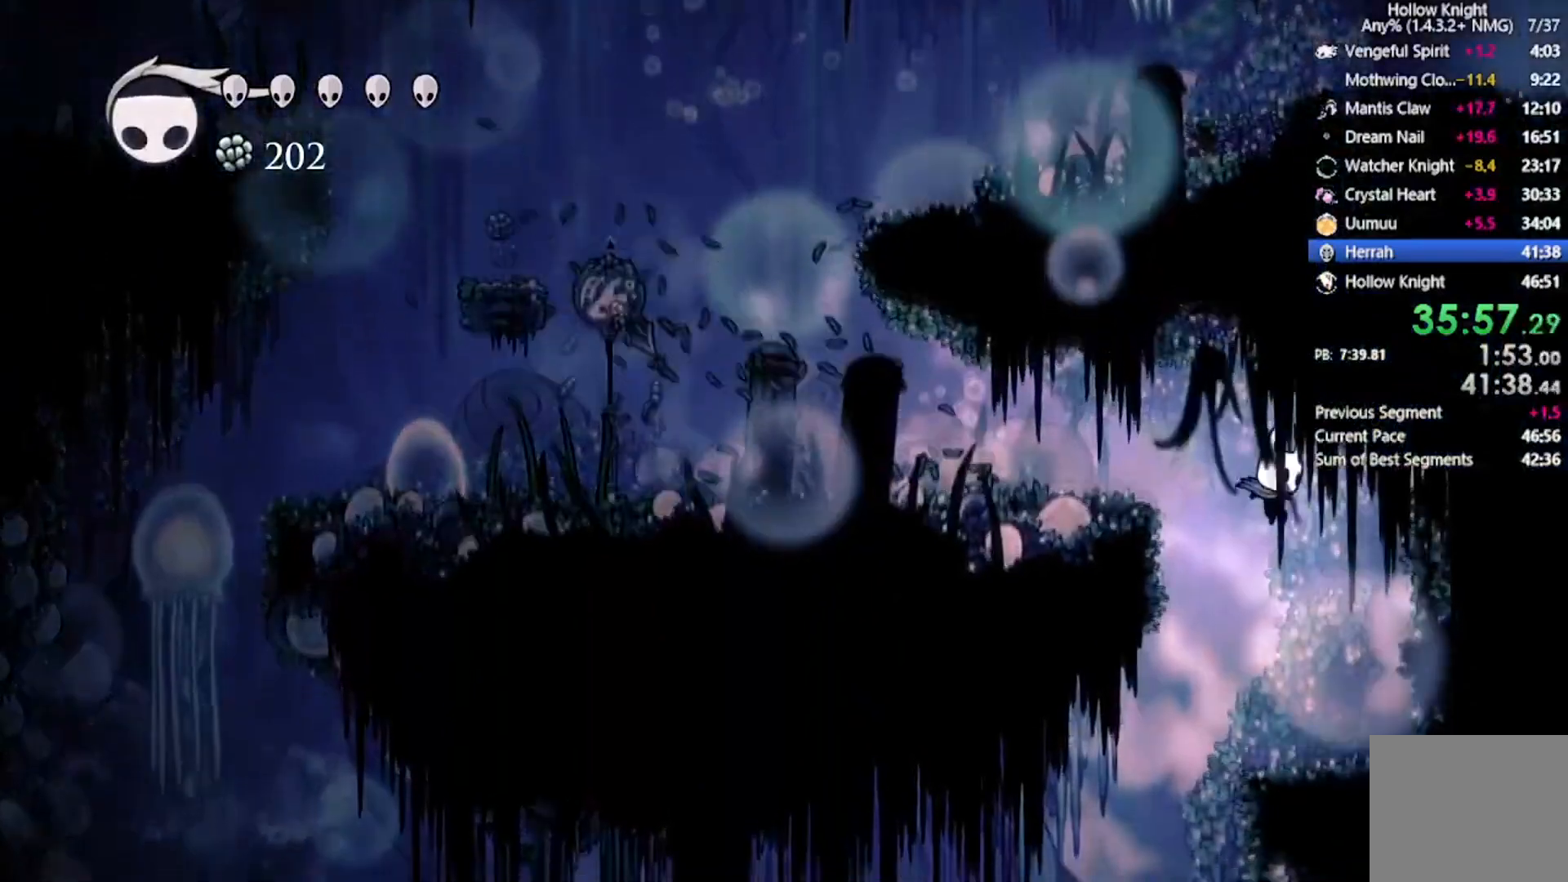
{"buttons": ["DPAD_LEFT"], "left_stick": "center", "events": [[100, "DPAD_LEFT", "down"]]}
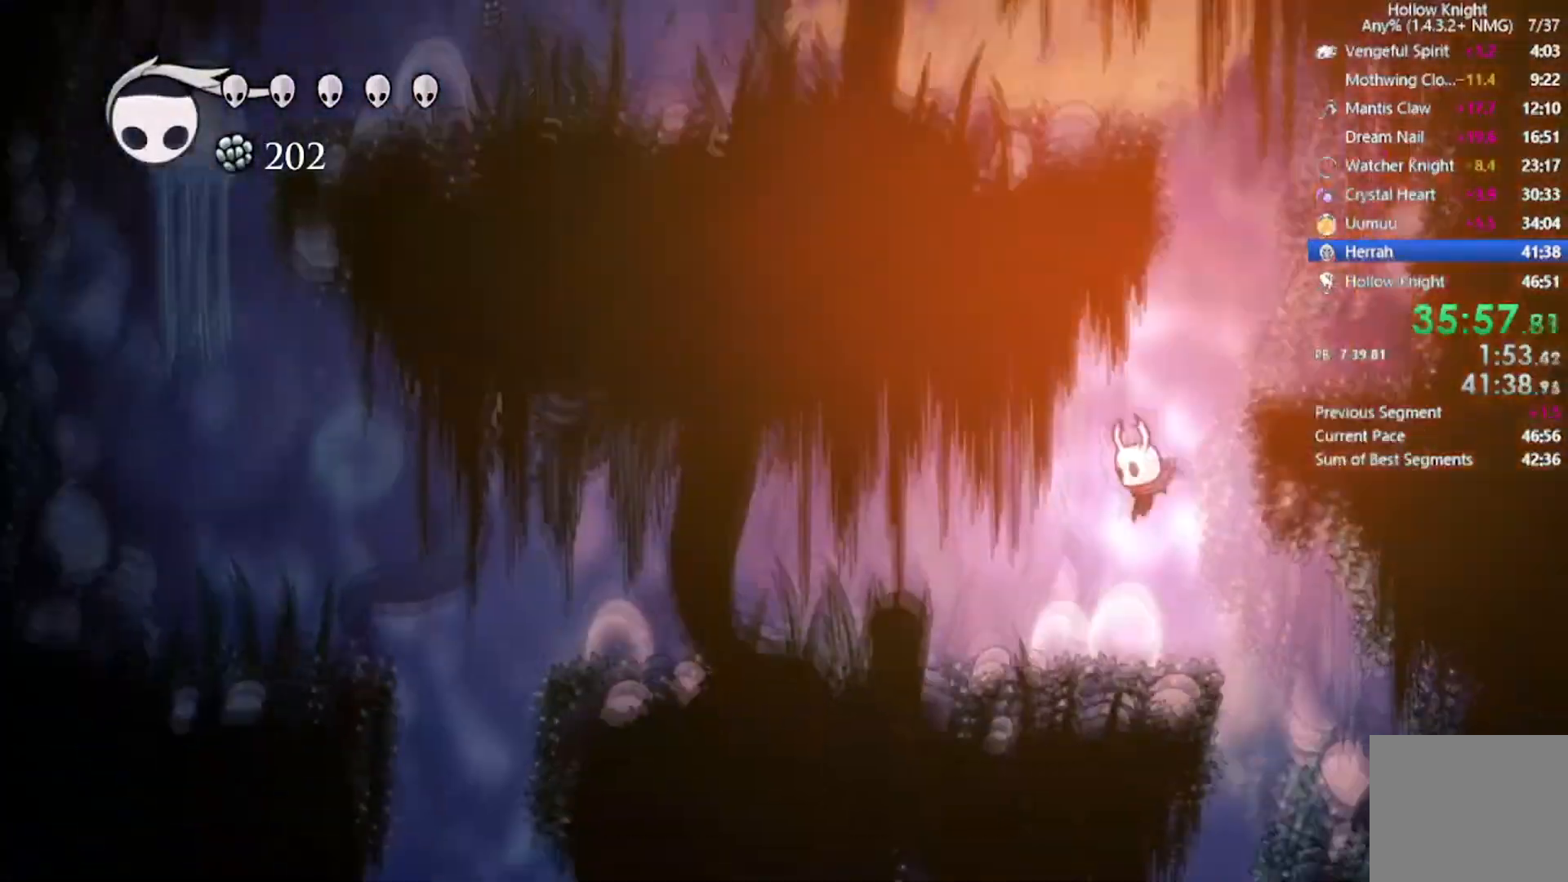
{"buttons": ["DPAD_RIGHT"], "left_stick": "center", "events": [[100, "DPAD_UP", "down"], [133, "DPAD_LEFT", "up"], [166, "DPAD_RIGHT", "down"], [166, "DPAD_UP", "up"]]}
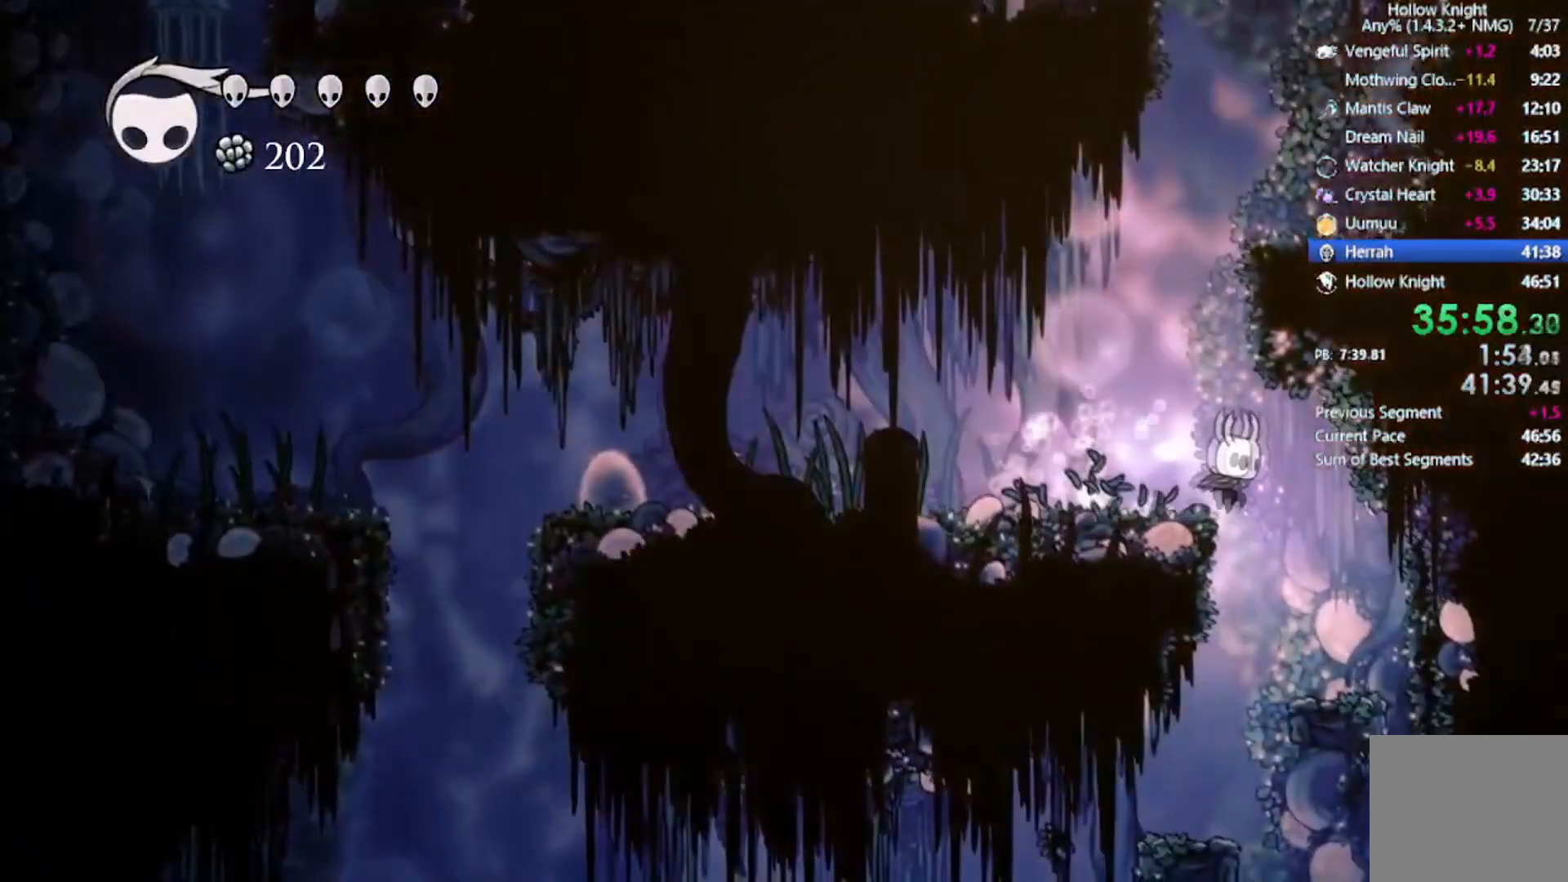
{"buttons": ["DPAD_RIGHT"], "left_stick": "center", "events": []}
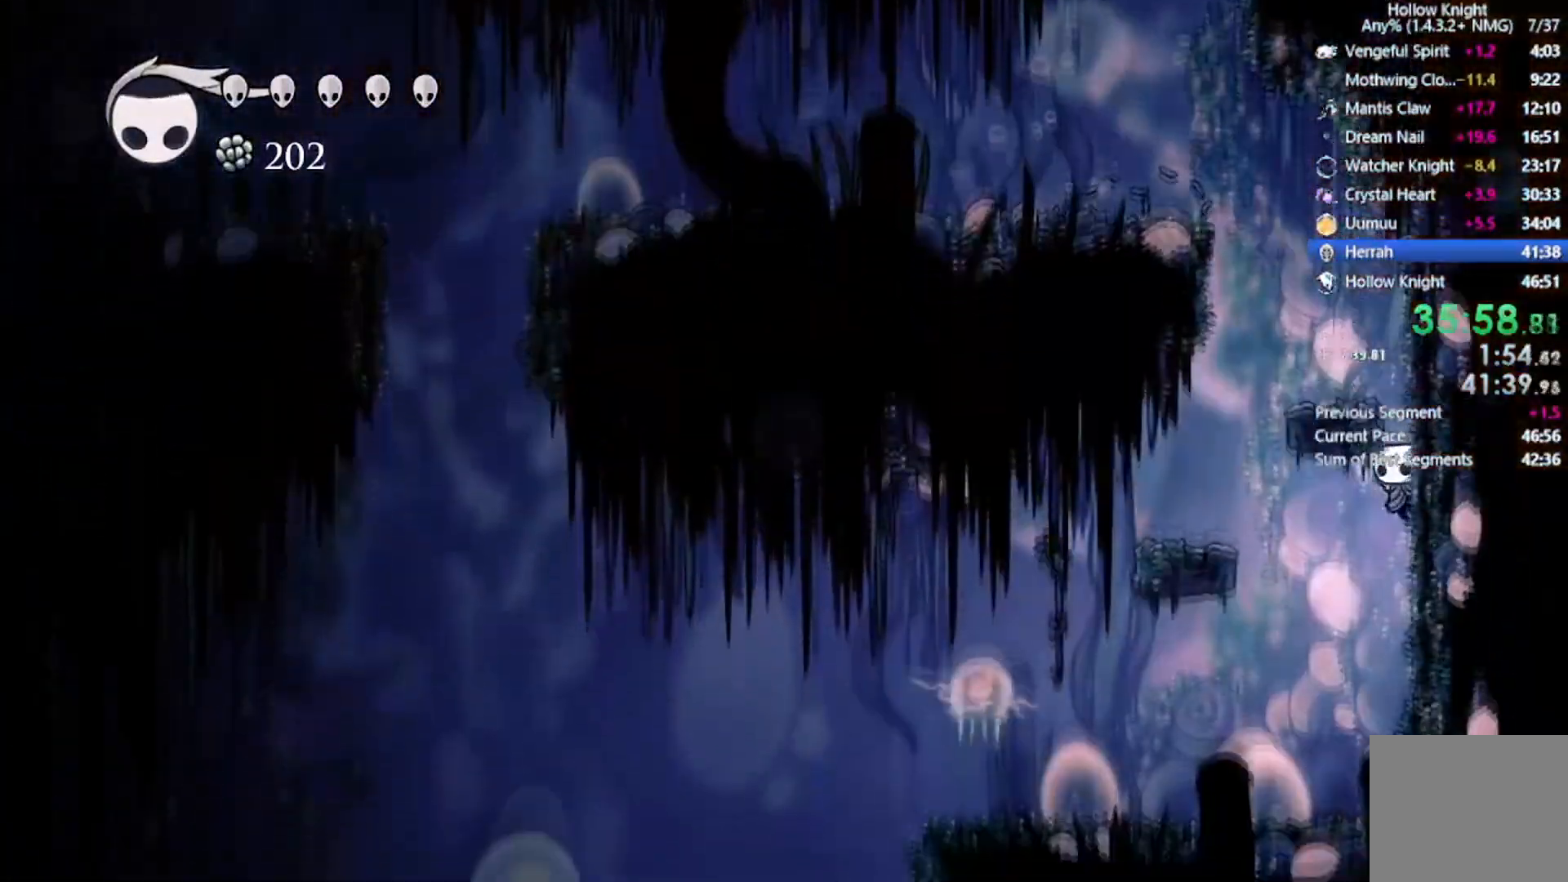
{"buttons": ["DPAD_LEFT"], "left_stick": "center", "events": [[333, "DPAD_DOWN", "down"], [367, "DPAD_LEFT", "down"], [367, "DPAD_RIGHT", "up"], [400, "DPAD_DOWN", "up"]]}
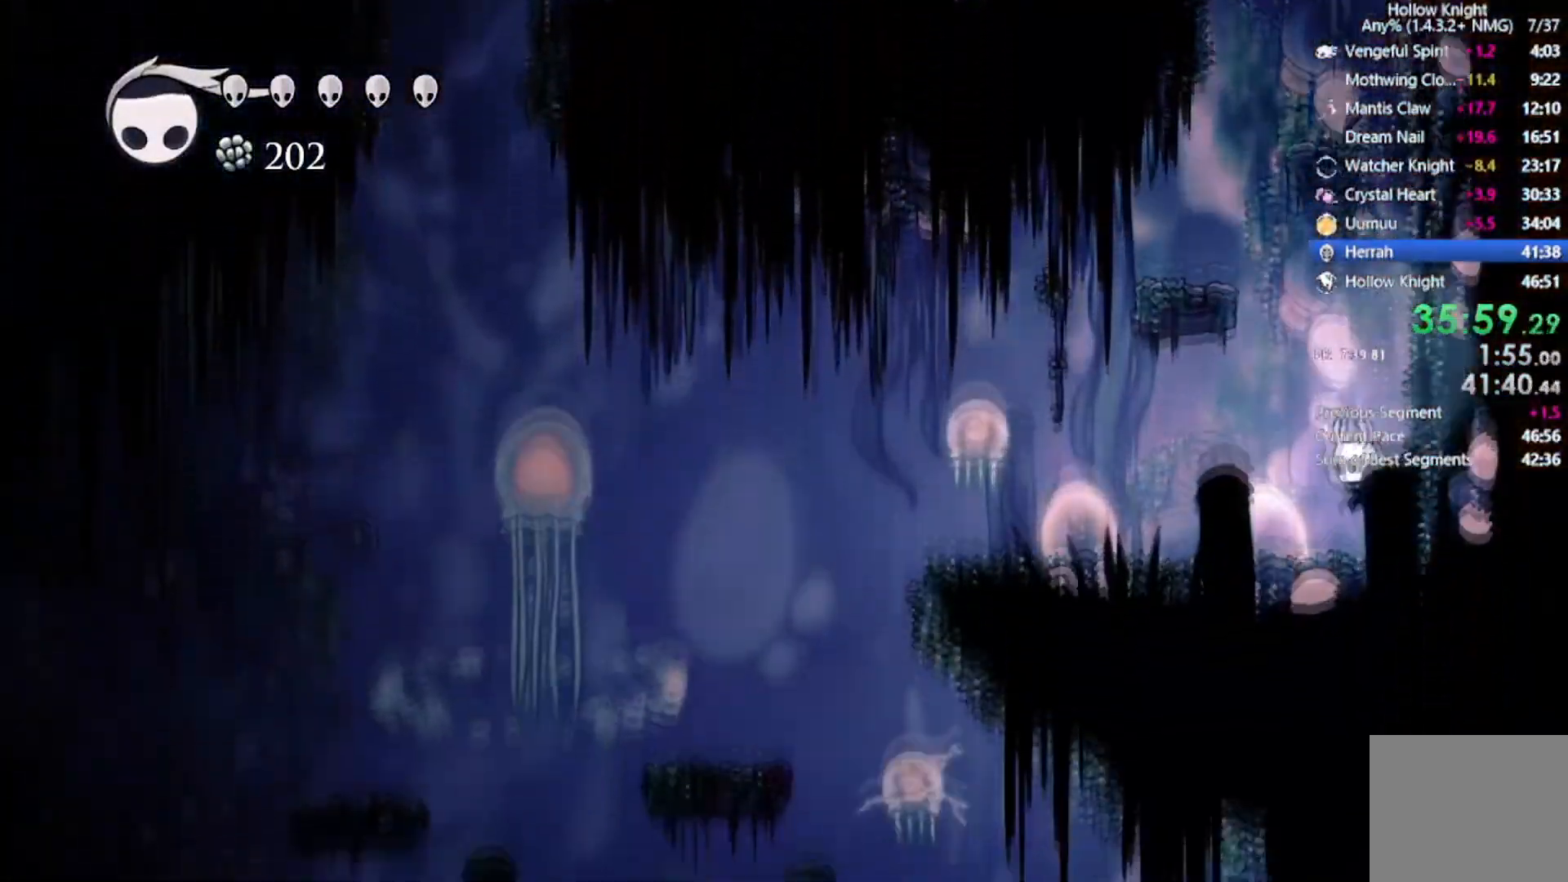
{"buttons": ["DPAD_UP", "DPAD_LEFT"], "left_stick": "center", "events": [[467, "DPAD_UP", "down"]]}
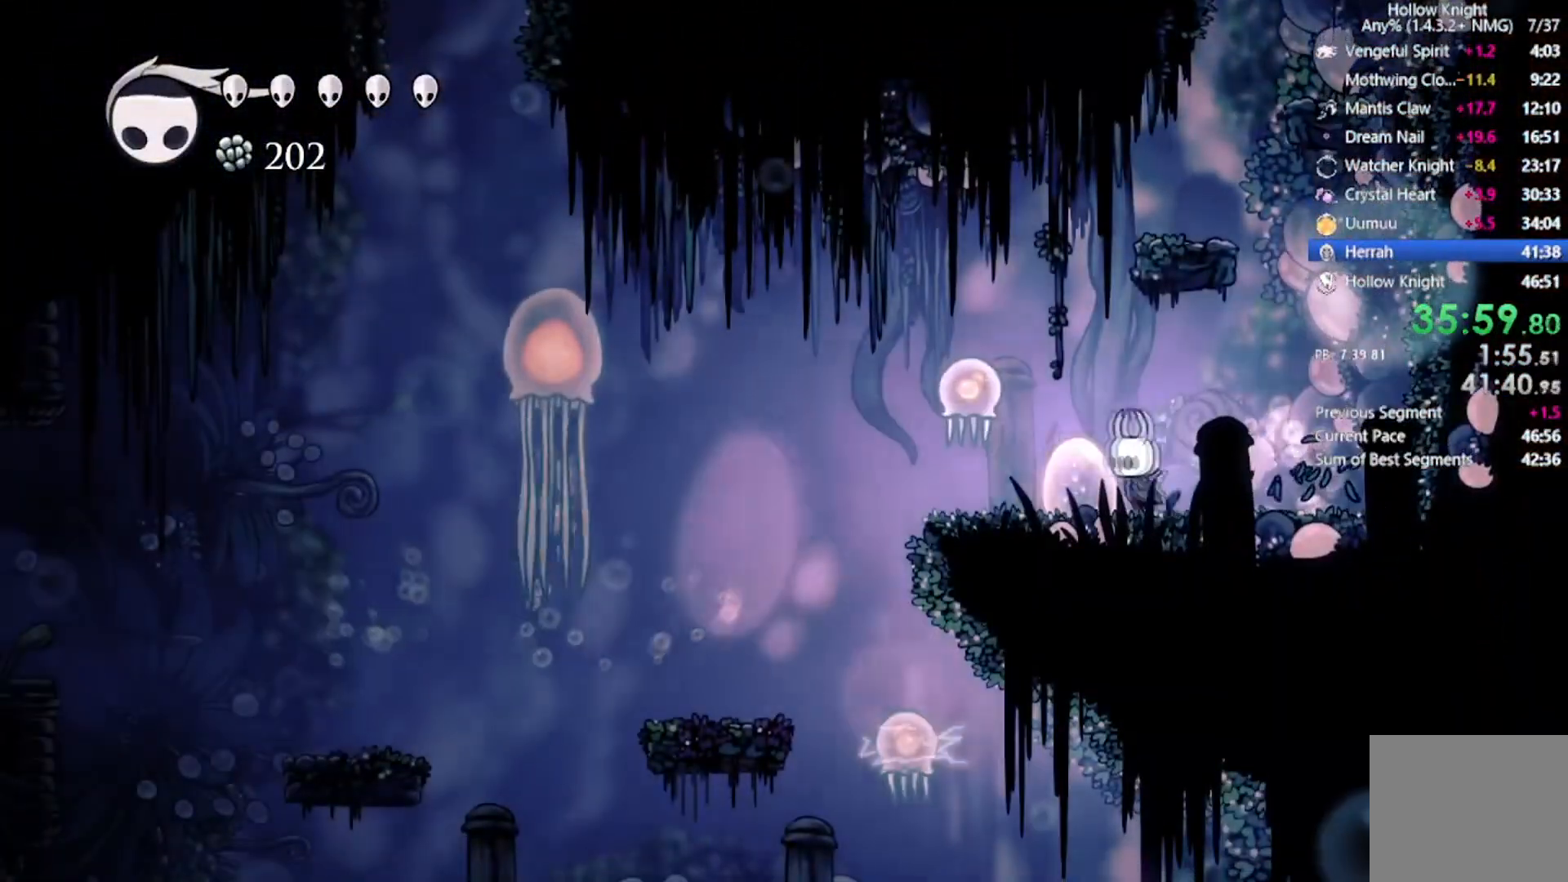
{"buttons": ["DPAD_LEFT"], "left_stick": "center", "events": [[166, "X", "down"], [266, "DPAD_UP", "up"], [400, "X", "up"]]}
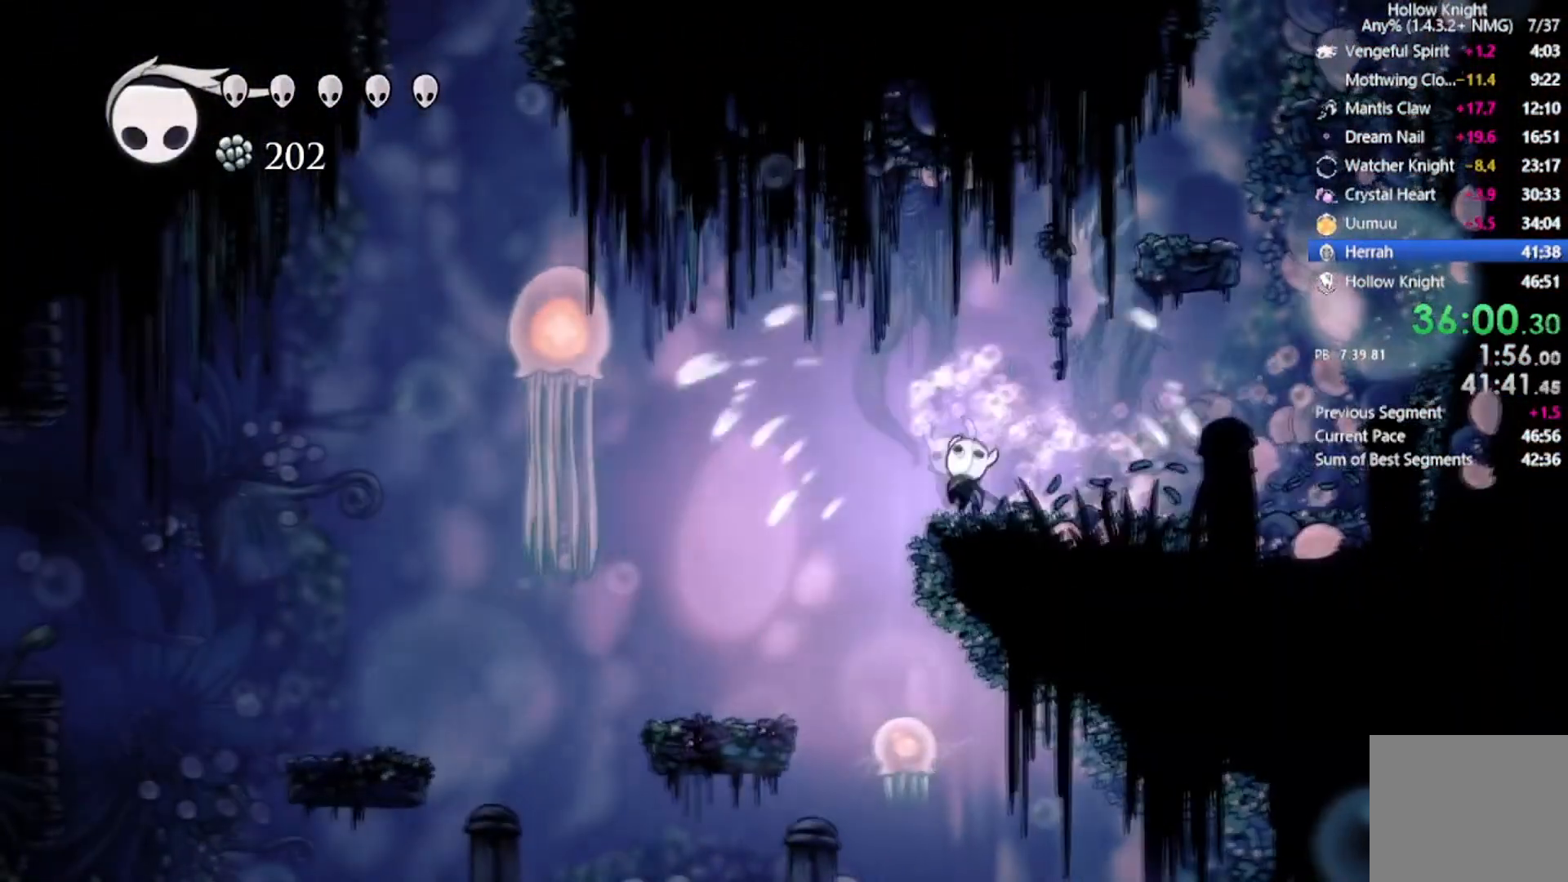
{"buttons": [], "left_stick": "center", "events": [[334, "DPAD_LEFT", "up"]]}
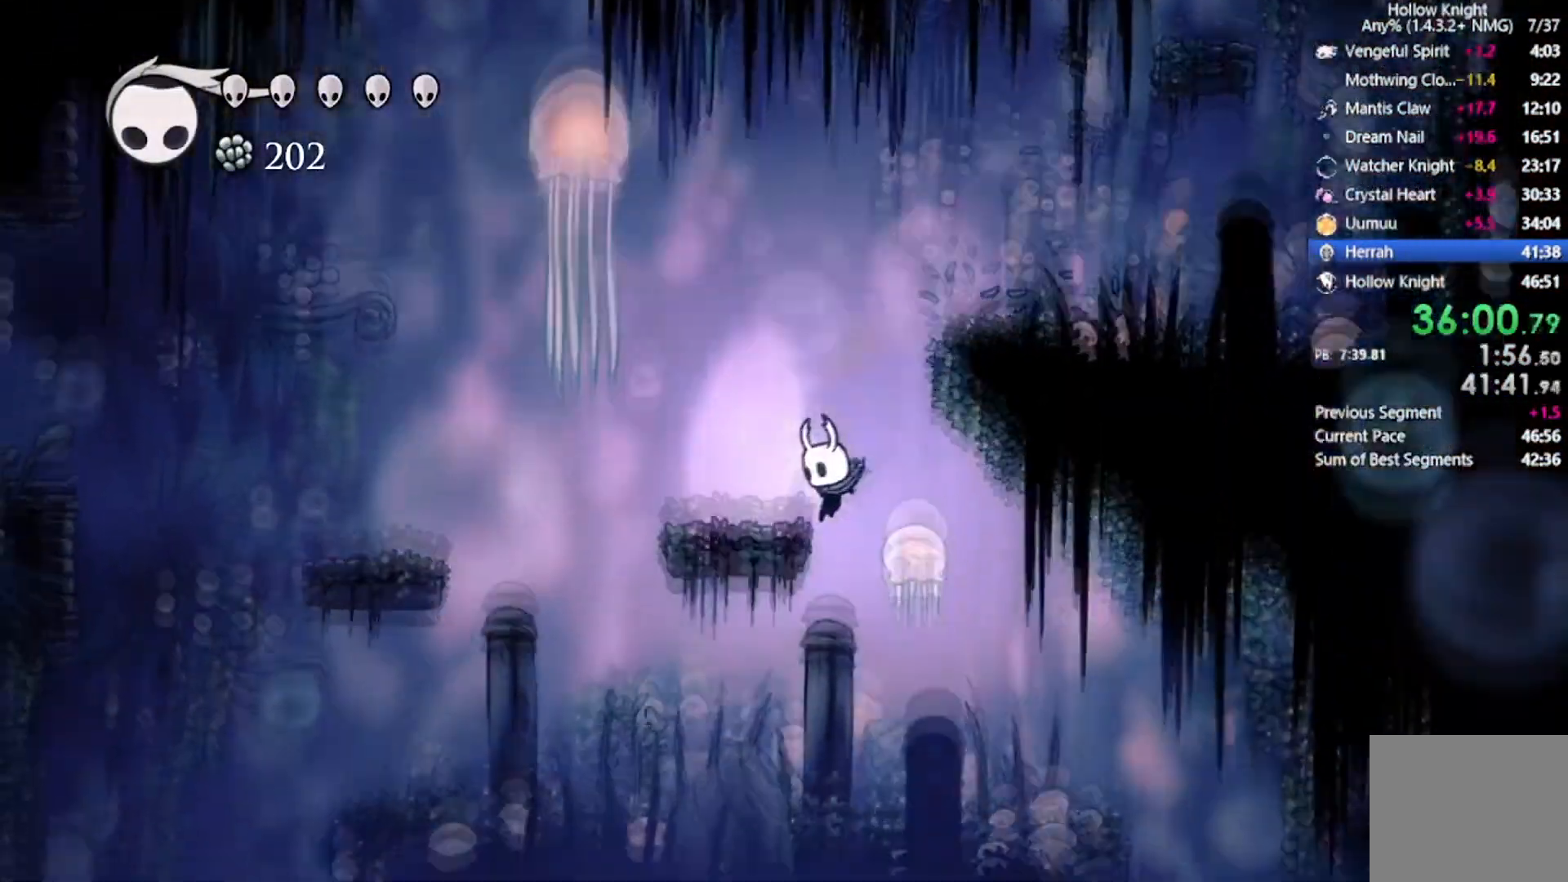
{"buttons": ["R2", "DPAD_DOWN", "DPAD_RIGHT"], "left_stick": "center", "events": [[300, "DPAD_RIGHT", "down"], [400, "DPAD_DOWN", "down"], [467, "R2", "down"]]}